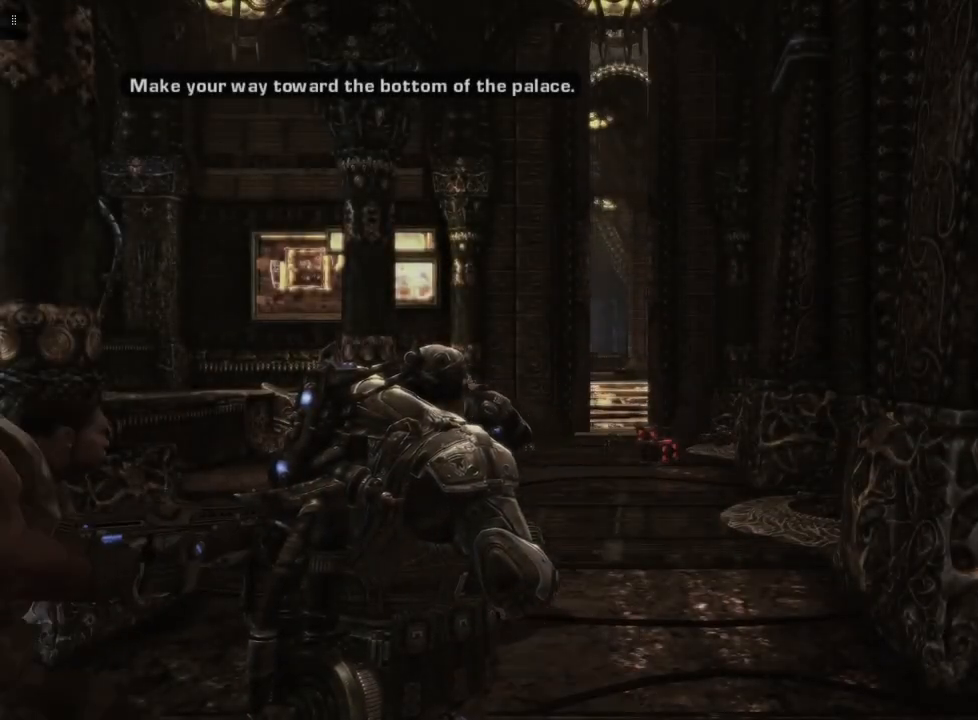
Gameplay with a controller (Xbox layout); each line is a JSON object with the inputs held at the frame after it. "events" lists button and stick changes between this image and that frame as [ms after this image, input, new state], when the widget could be followed in between.
{"buttons": [], "left_stick": "up", "right_stick": "center", "events": [[267, "left_stick", "up"]]}
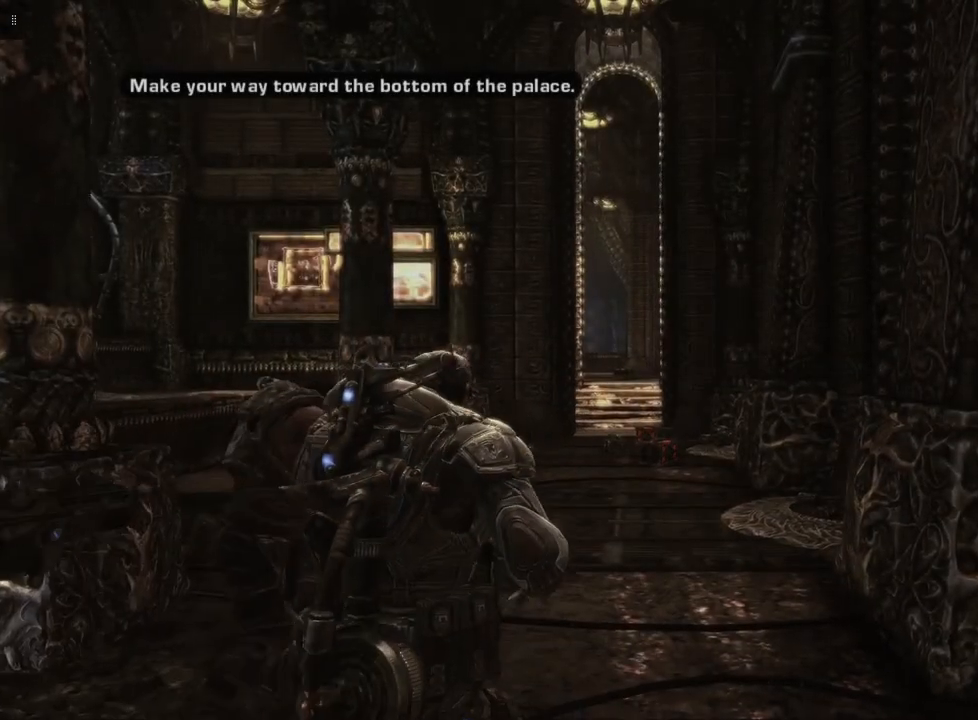
{"buttons": [], "left_stick": "up", "right_stick": "center", "events": []}
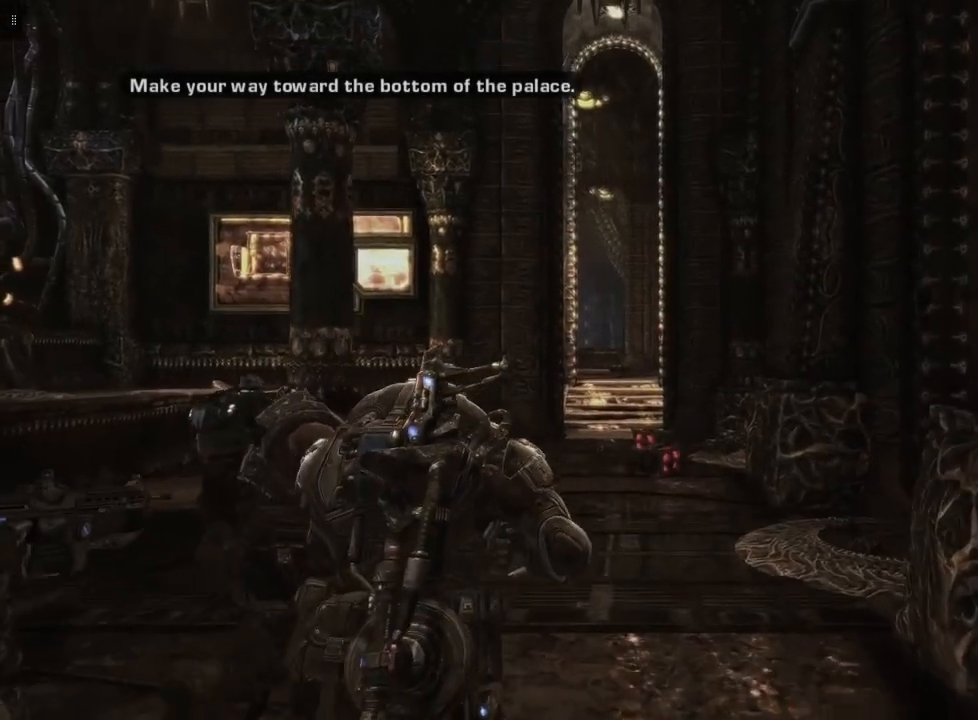
{"buttons": [], "left_stick": "up", "right_stick": "down", "events": [[400, "right_stick", "down"]]}
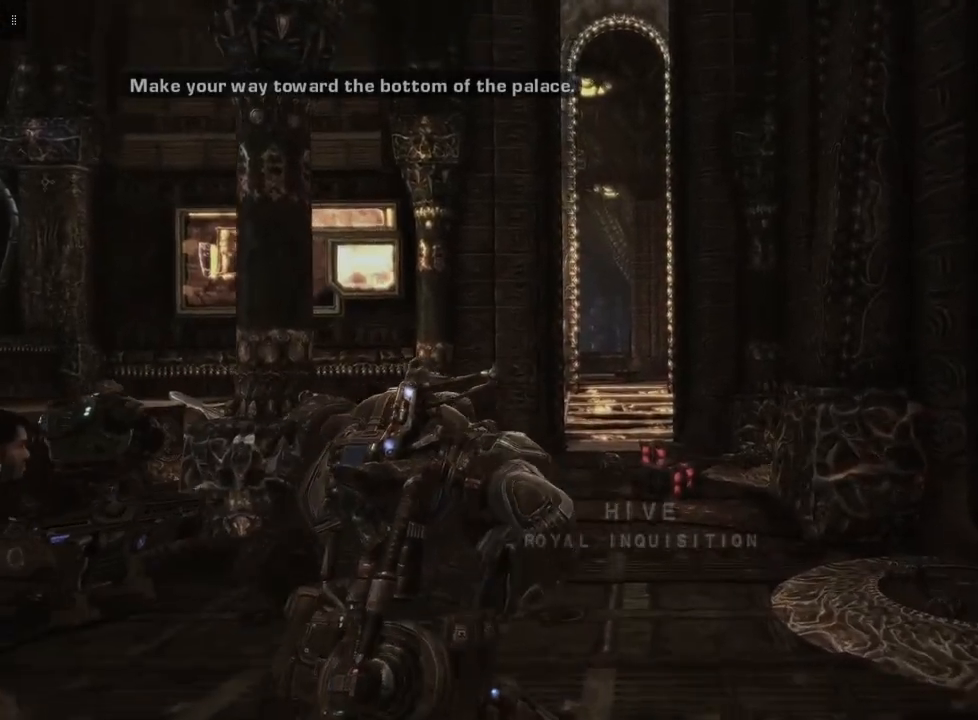
{"buttons": [], "left_stick": "up", "right_stick": "down", "events": []}
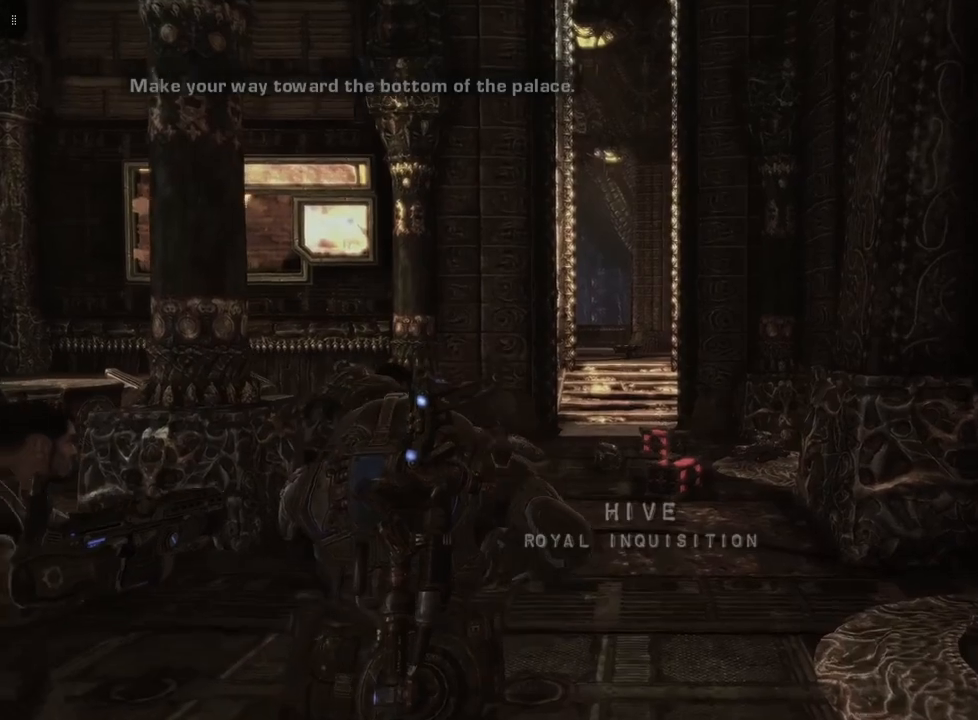
{"buttons": [], "left_stick": "up", "right_stick": "down", "events": []}
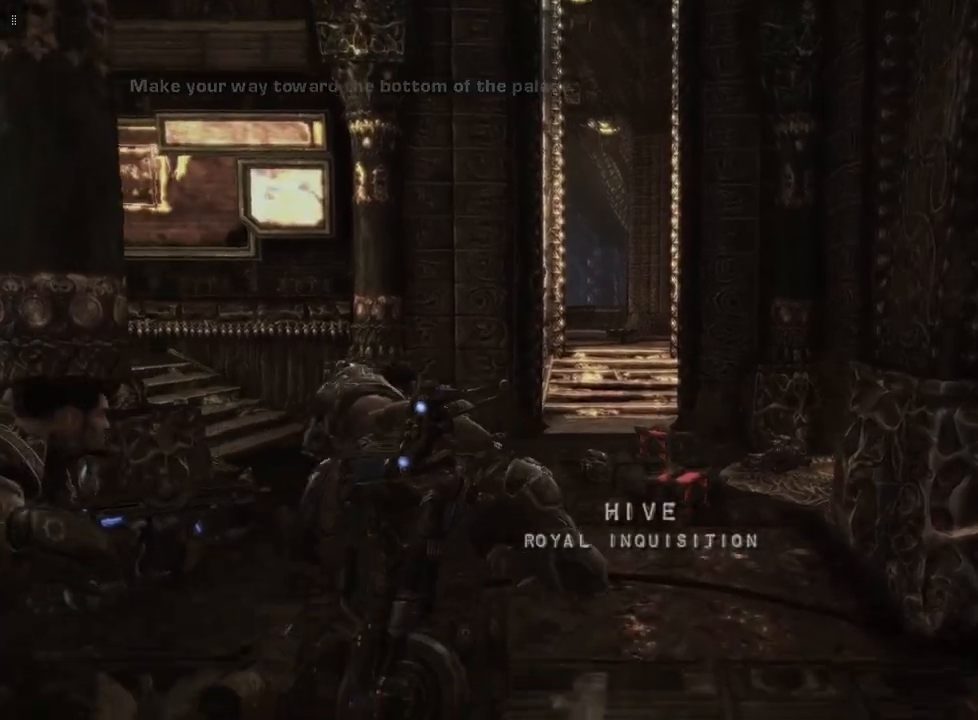
{"buttons": [], "left_stick": "up", "right_stick": "down", "events": []}
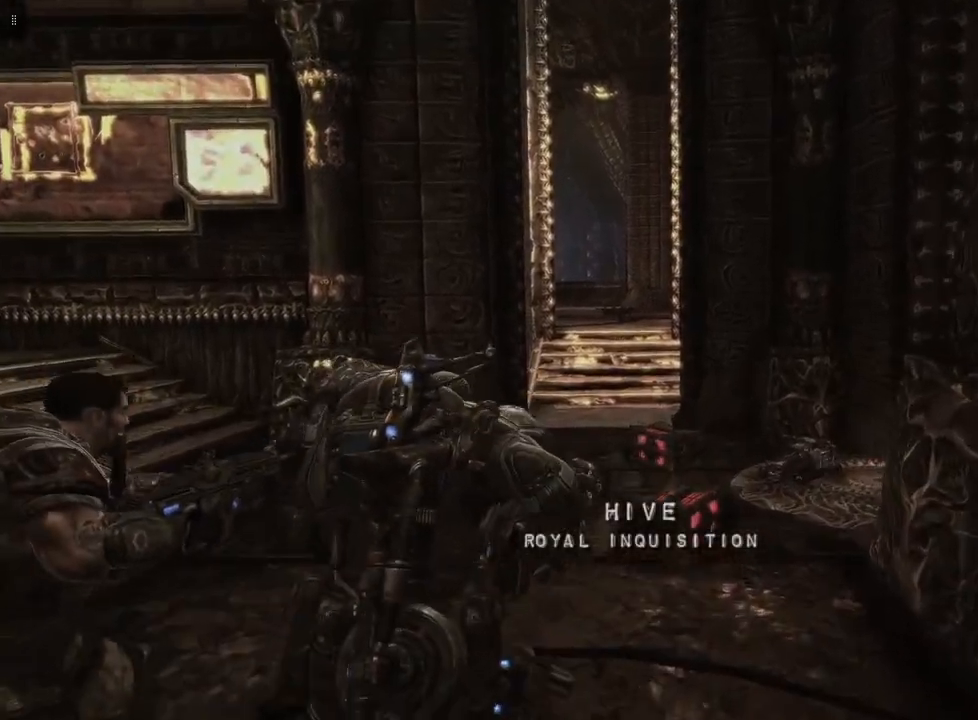
{"buttons": [], "left_stick": "up-right", "right_stick": "down", "events": [[300, "left_stick", "up-right"]]}
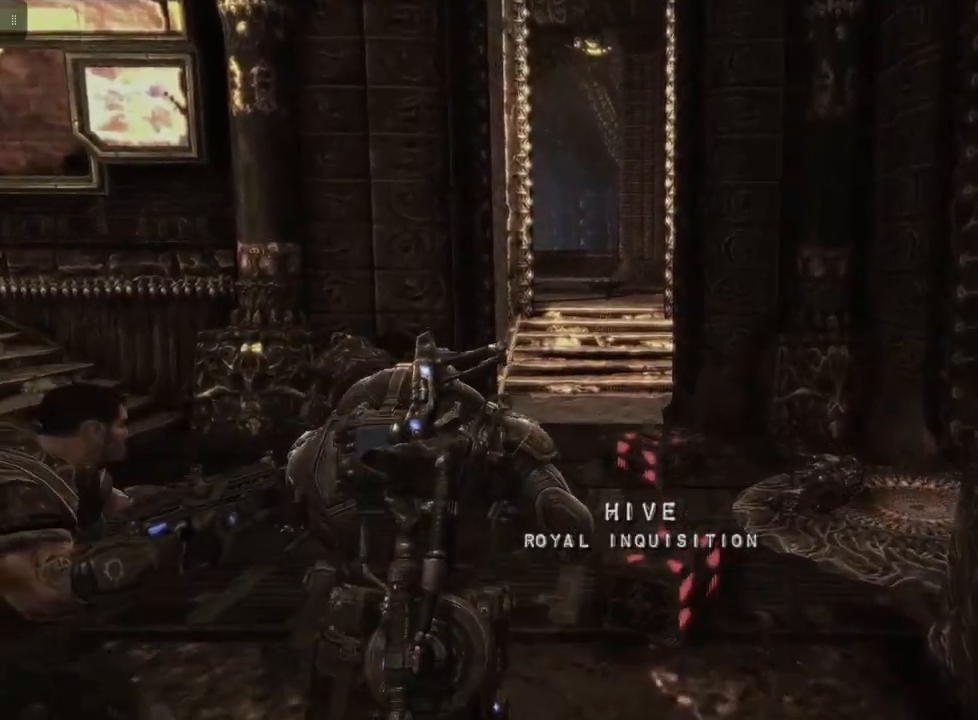
{"buttons": [], "left_stick": "up-right", "right_stick": "center", "events": [[500, "right_stick", "center"]]}
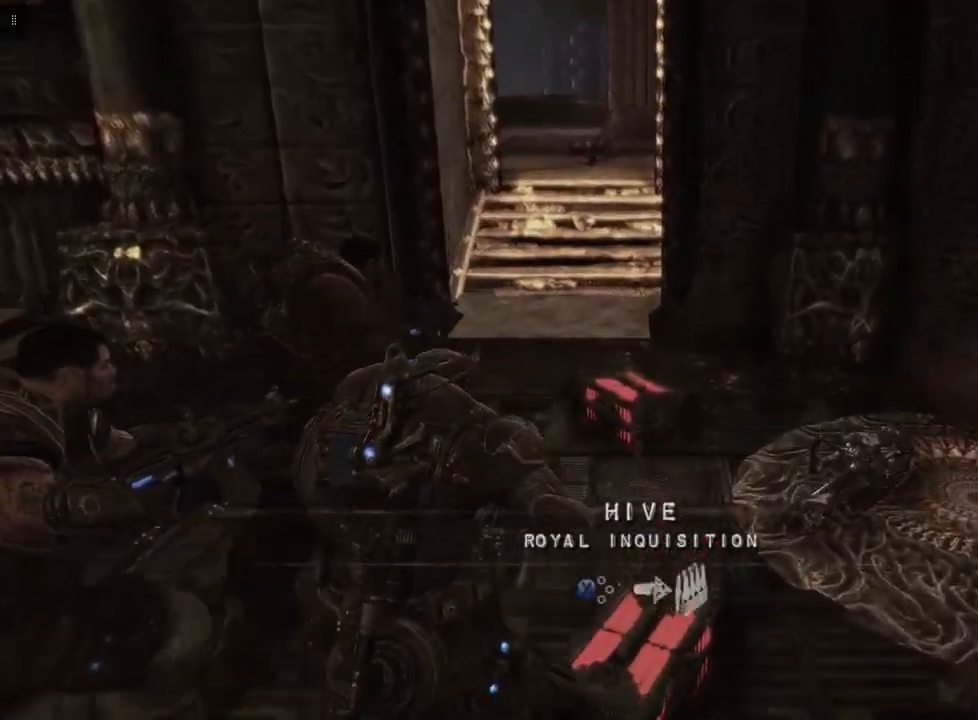
{"buttons": ["X"], "left_stick": "center", "right_stick": "center", "events": [[167, "left_stick", "center"], [467, "X", "down"]]}
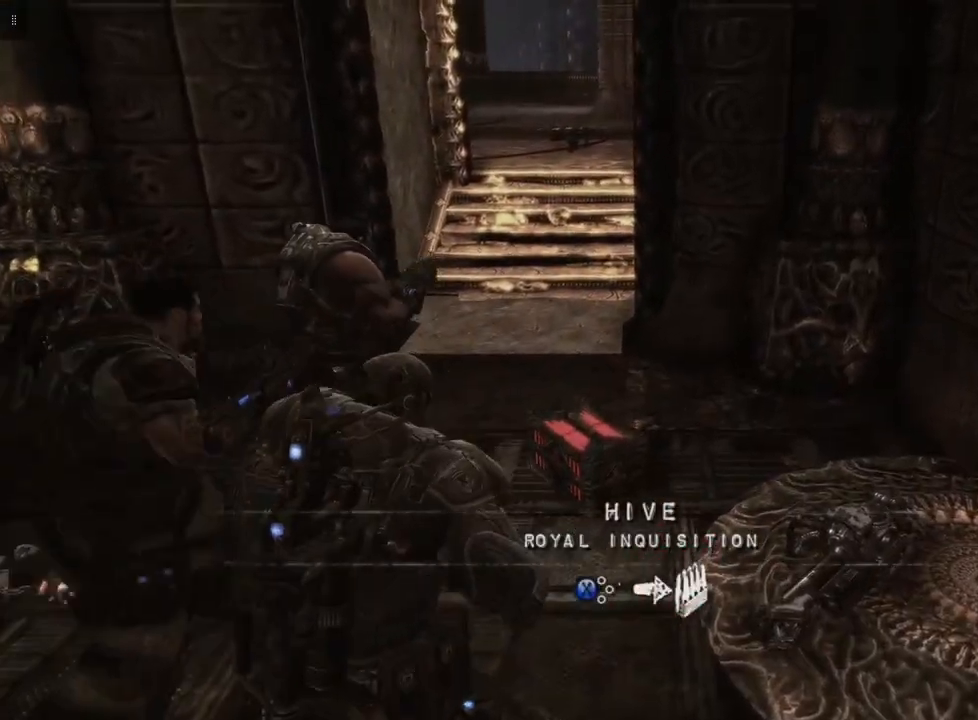
{"buttons": [], "left_stick": "center", "right_stick": "center", "events": [[67, "X", "up"]]}
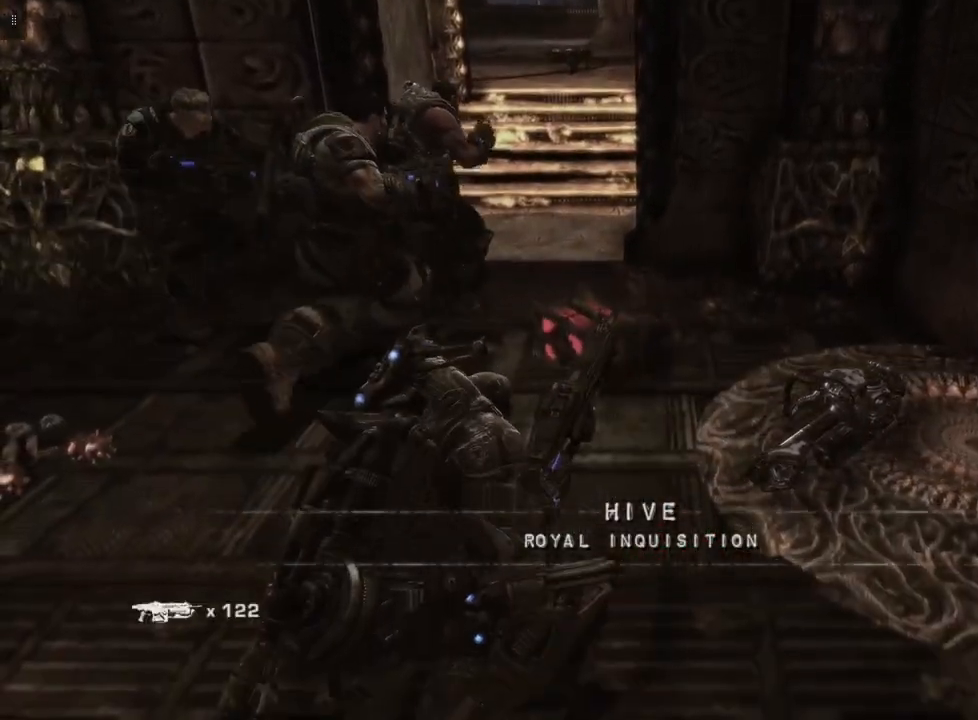
{"buttons": [], "left_stick": "up", "right_stick": "down", "events": [[367, "left_stick", "up"], [367, "right_stick", "down"]]}
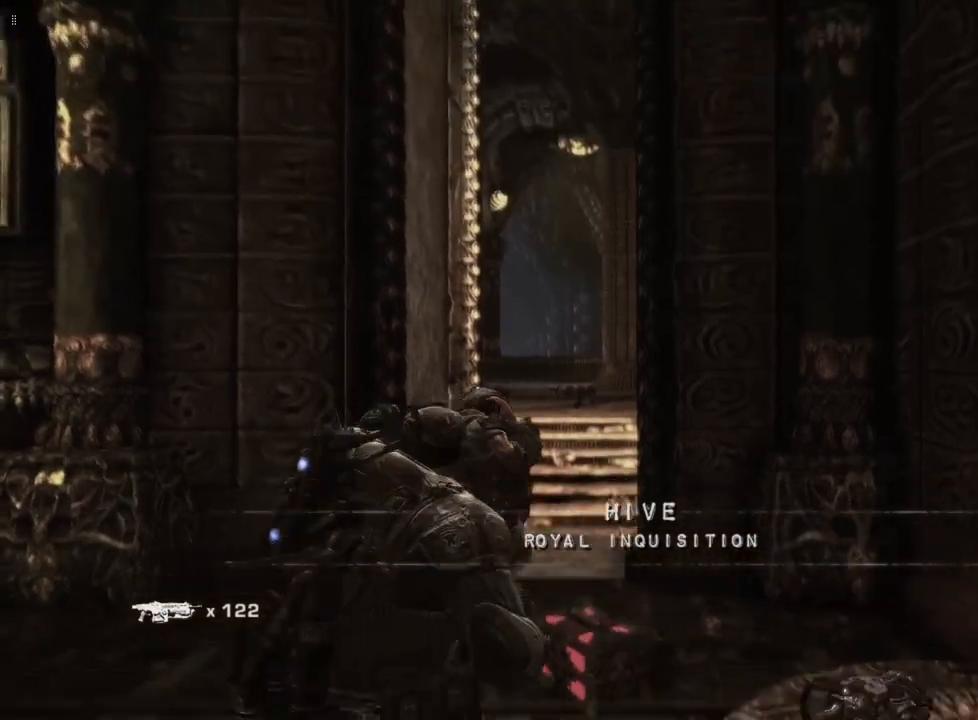
{"buttons": [], "left_stick": "up-right", "right_stick": "down", "events": [[233, "left_stick", "up-right"]]}
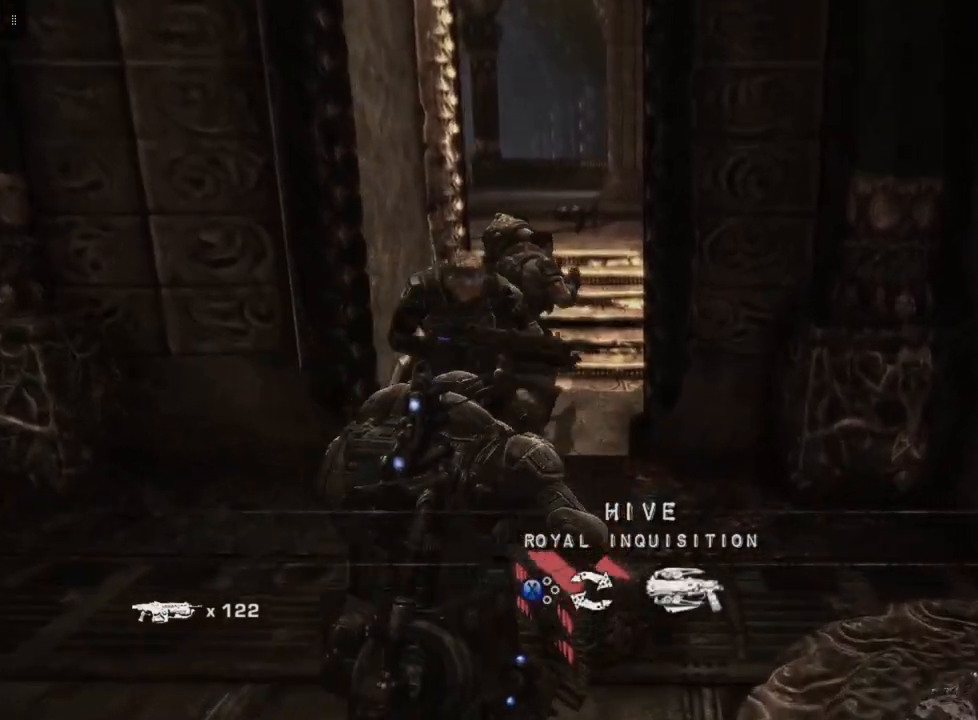
{"buttons": [], "left_stick": "center", "right_stick": "center", "events": [[67, "right_stick", "center"], [300, "left_stick", "center"]]}
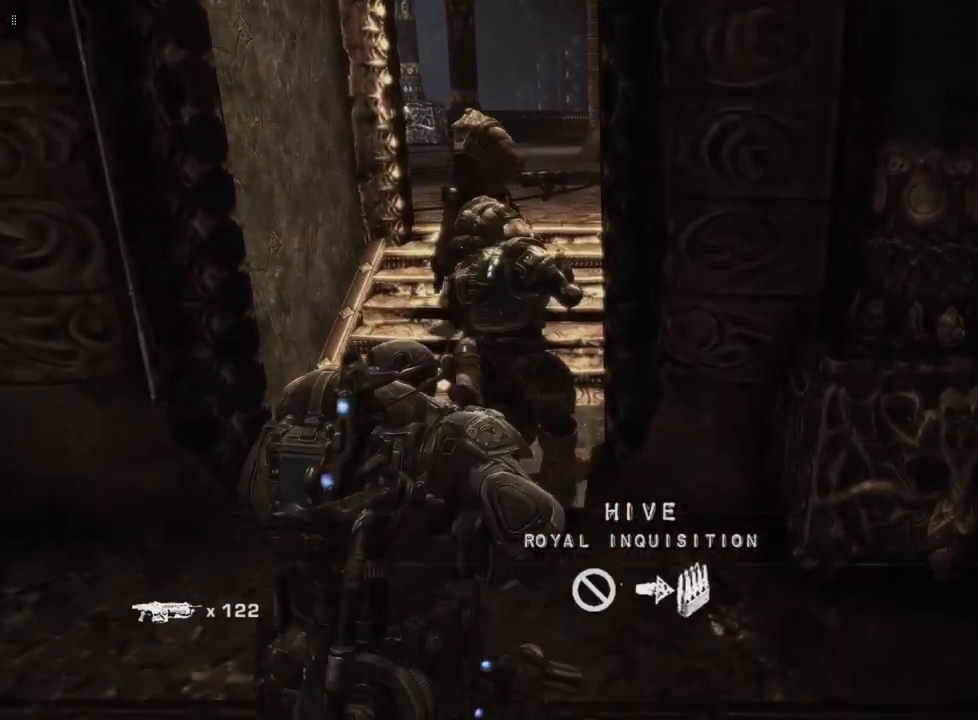
{"buttons": [], "left_stick": "down", "right_stick": "center", "events": [[233, "left_stick", "down"]]}
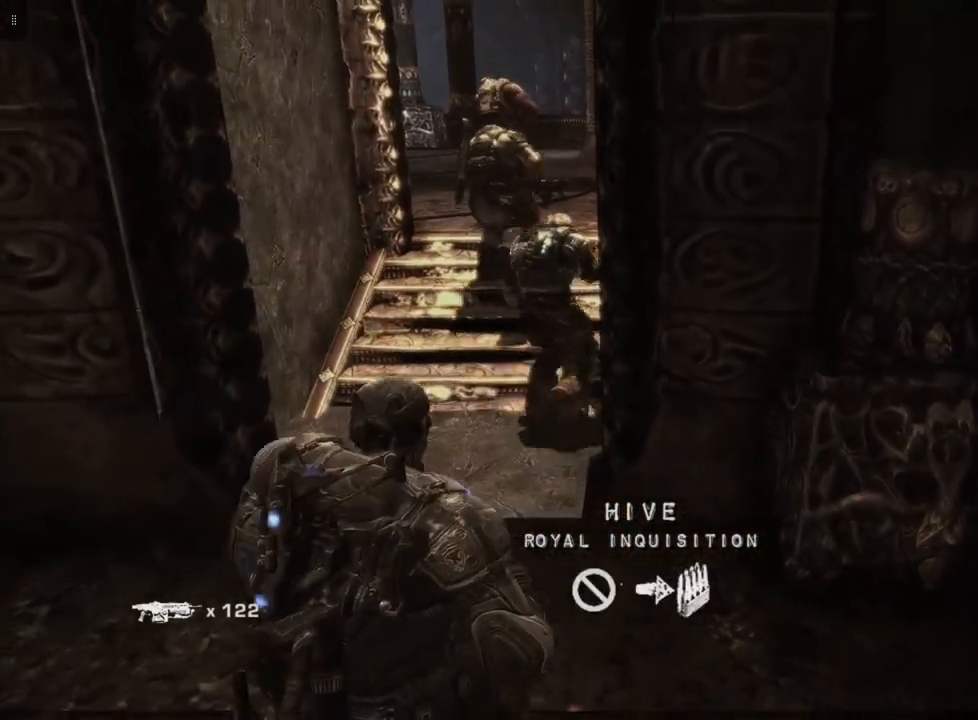
{"buttons": [], "left_stick": "center", "right_stick": "center", "events": [[100, "left_stick", "left"], [367, "left_stick", "center"]]}
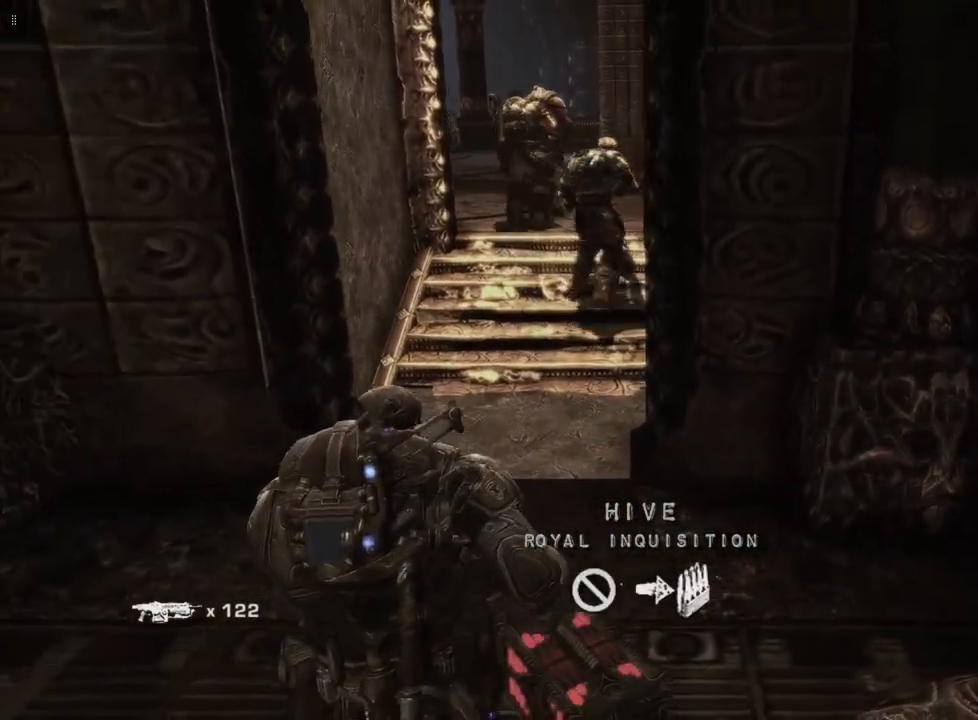
{"buttons": [], "left_stick": "down", "right_stick": "center", "events": [[233, "left_stick", "down-left"], [433, "left_stick", "down"]]}
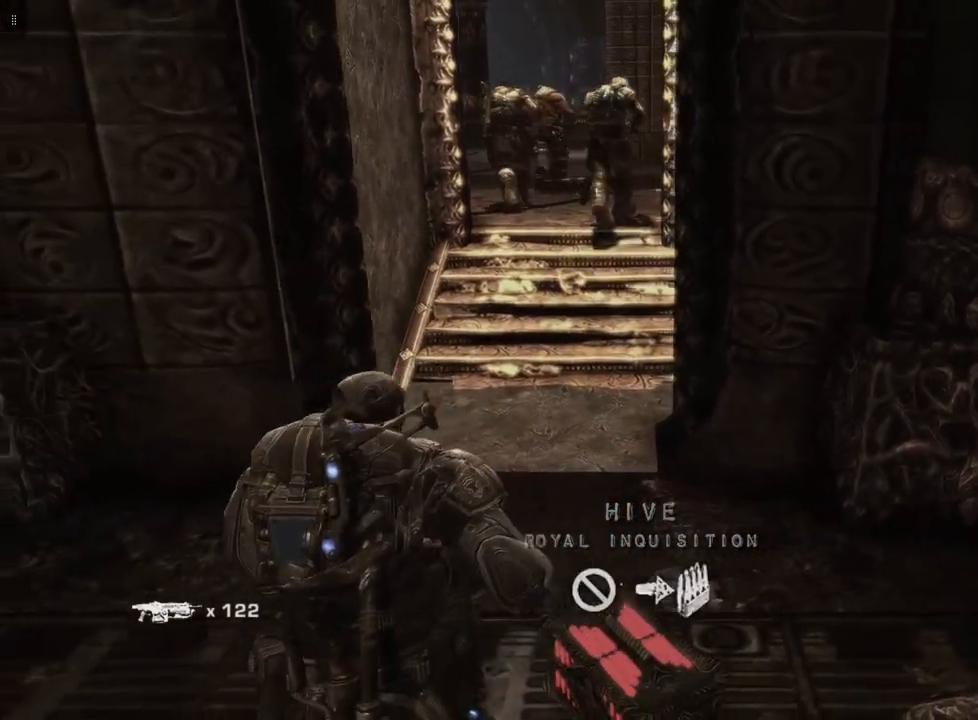
{"buttons": [], "left_stick": "center", "right_stick": "down", "events": [[67, "left_stick", "center"], [500, "right_stick", "down"]]}
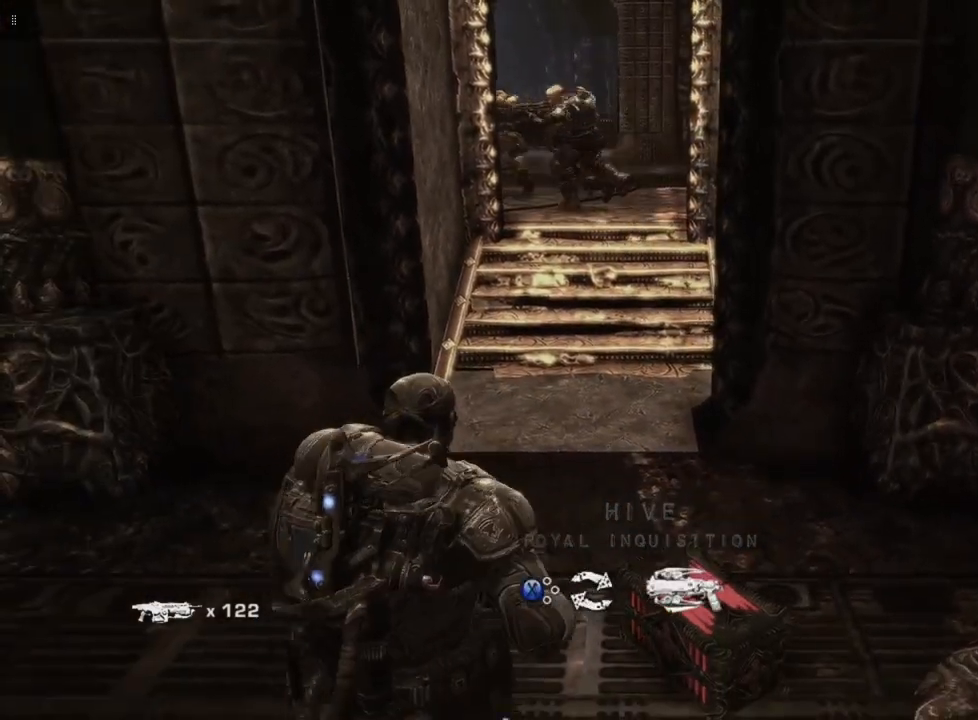
{"buttons": [], "left_stick": "center", "right_stick": "down", "events": []}
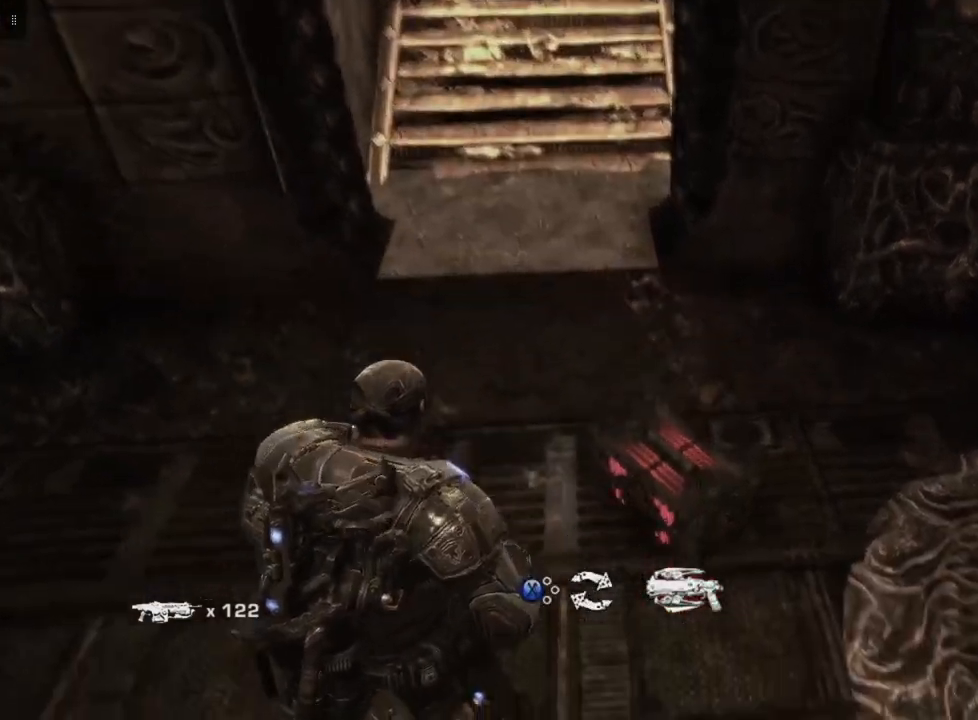
{"buttons": [], "left_stick": "right", "right_stick": "center", "events": [[67, "right_stick", "center"], [400, "left_stick", "right"]]}
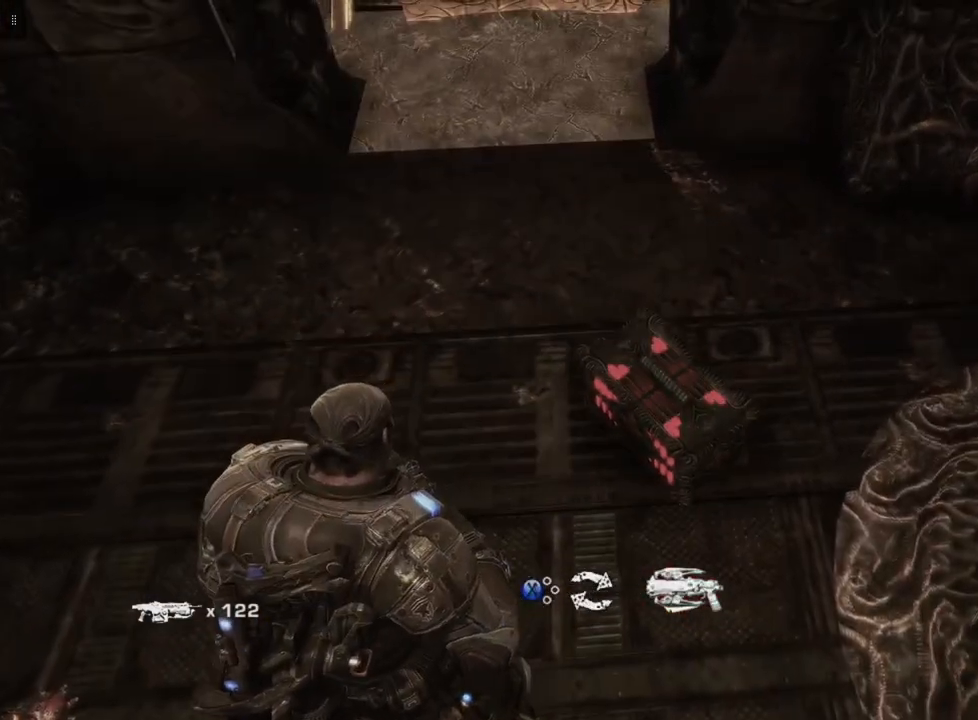
{"buttons": [], "left_stick": "right", "right_stick": "center", "events": []}
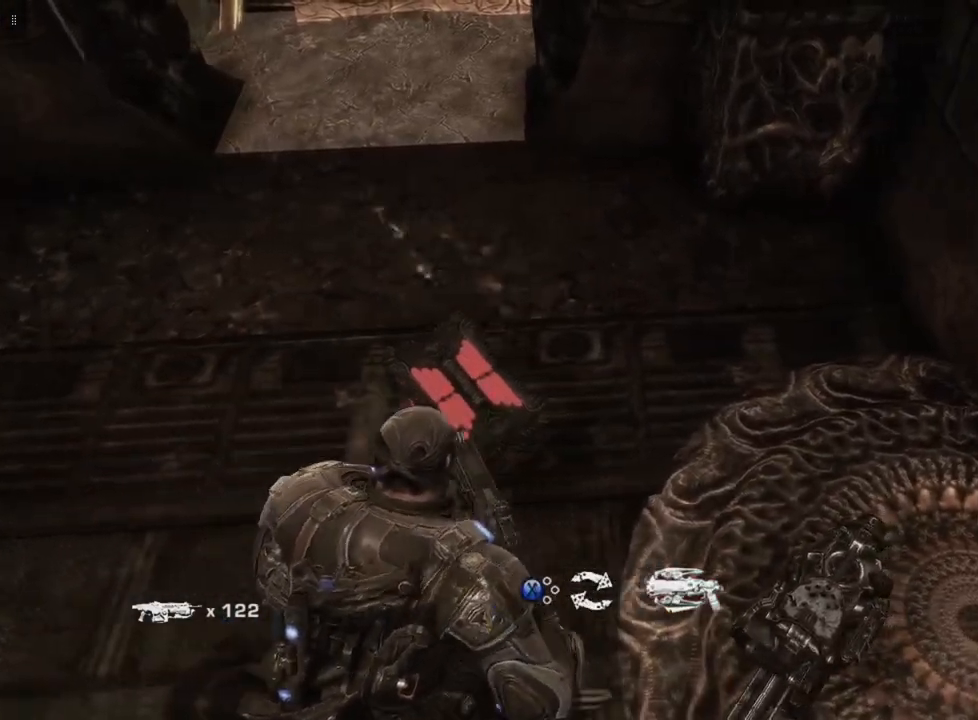
{"buttons": [], "left_stick": "center", "right_stick": "center", "events": [[367, "left_stick", "center"]]}
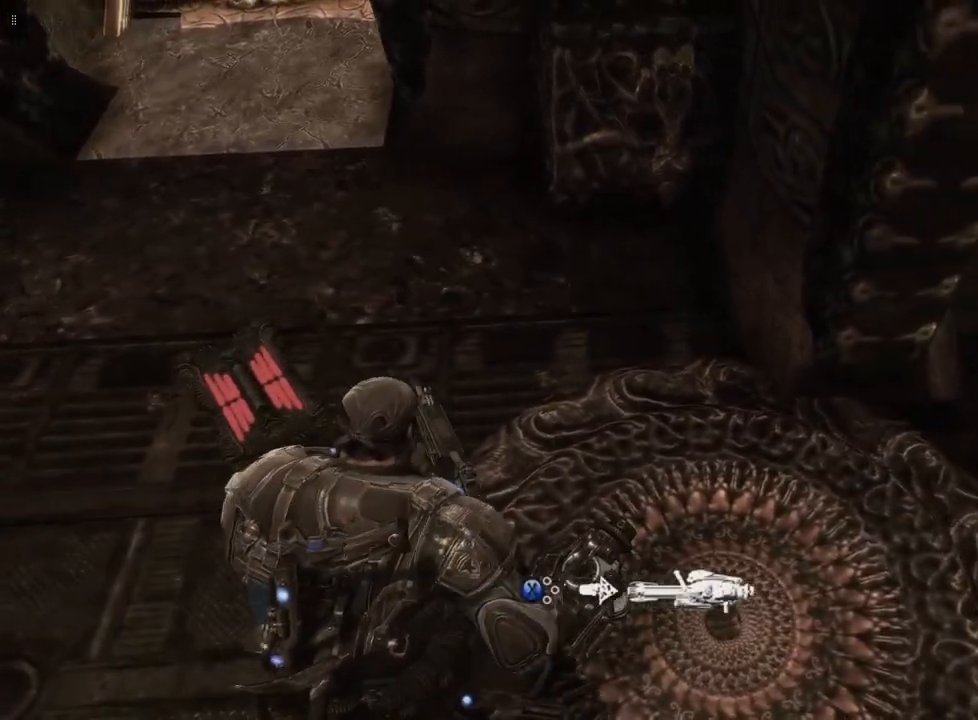
{"buttons": [], "left_stick": "center", "right_stick": "center", "events": [[267, "X", "down"], [467, "X", "up"]]}
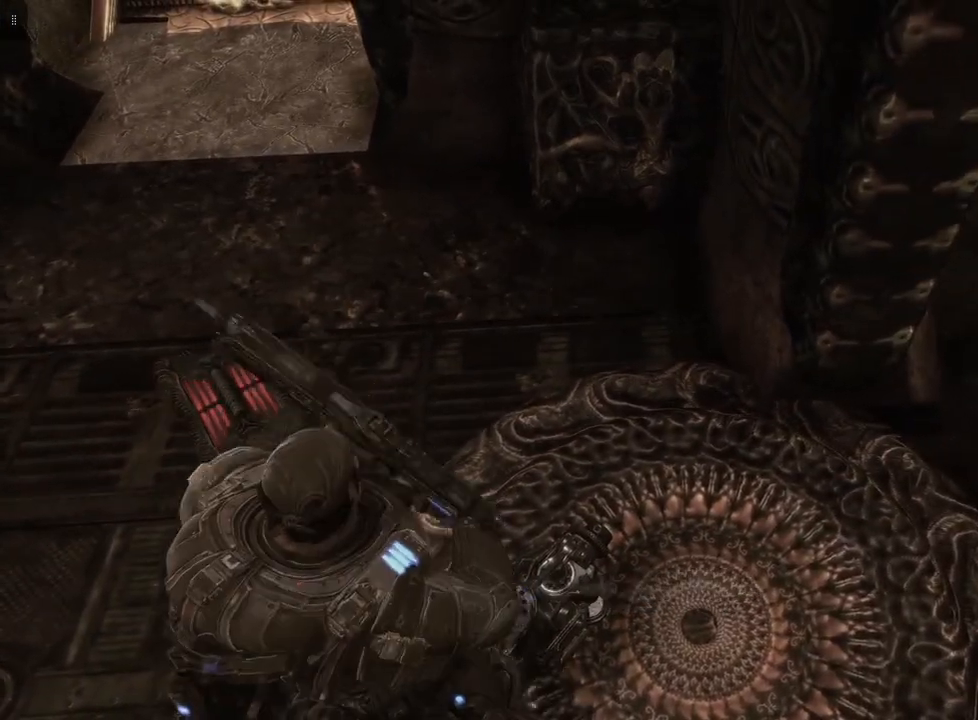
{"buttons": [], "left_stick": "center", "right_stick": "center", "events": []}
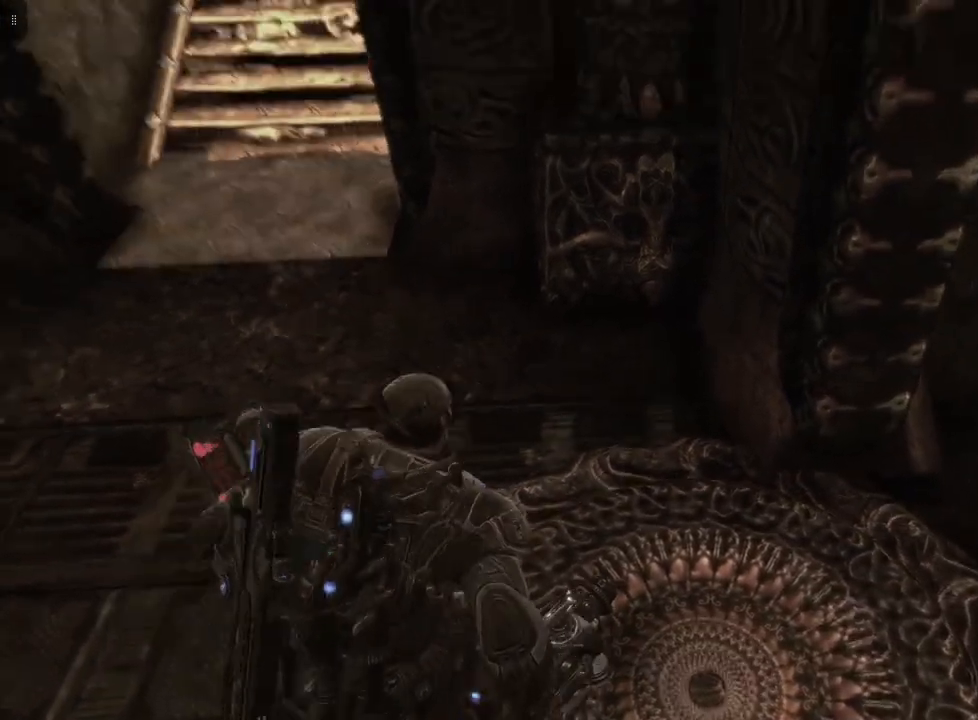
{"buttons": [], "left_stick": "up-left", "right_stick": "center", "events": [[300, "left_stick", "up-left"]]}
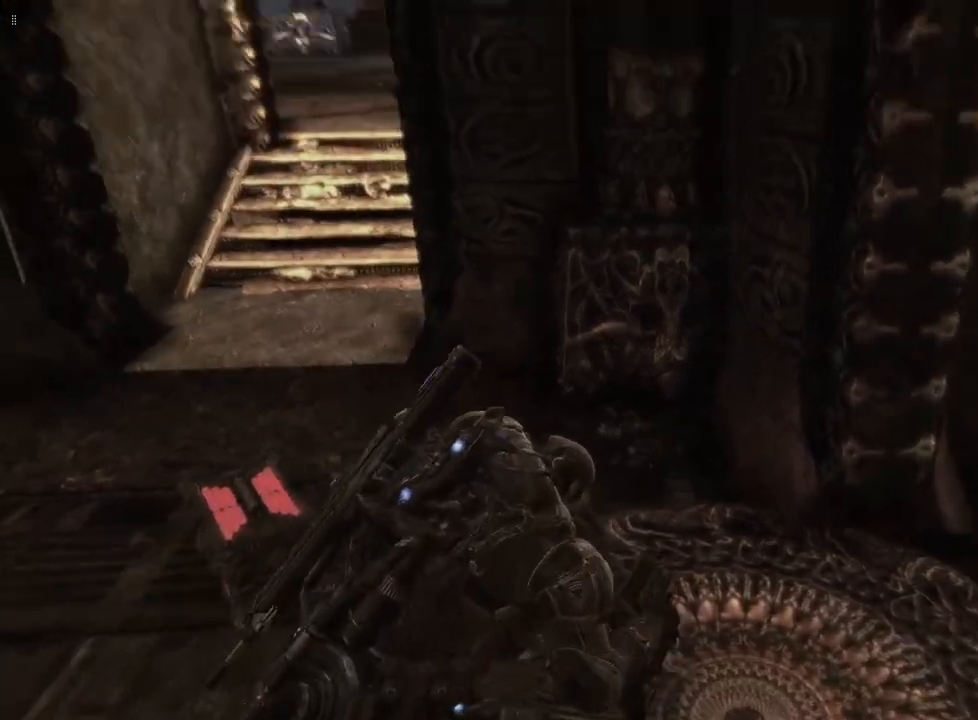
{"buttons": [], "left_stick": "up-left", "right_stick": "center", "events": [[133, "right_stick", "up-left"], [300, "right_stick", "center"]]}
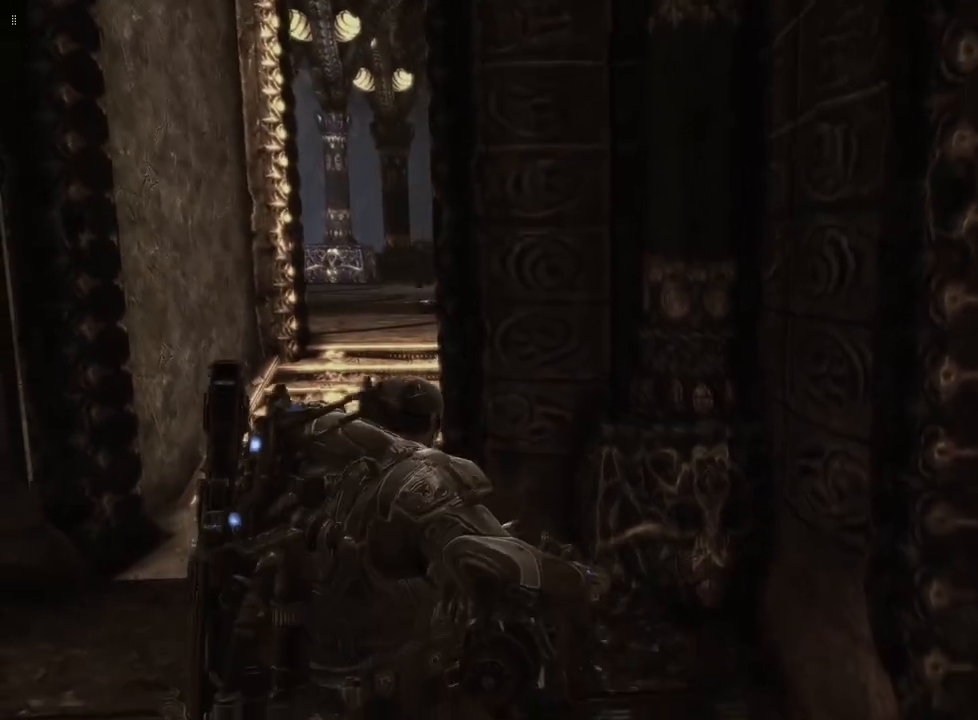
{"buttons": [], "left_stick": "up-left", "right_stick": "center", "events": []}
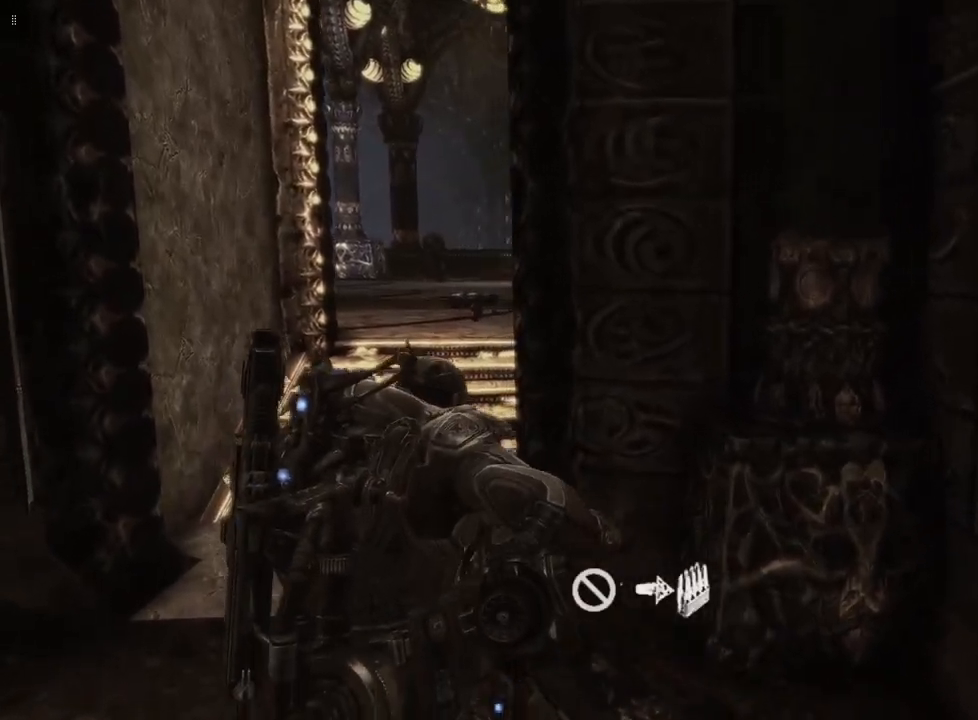
{"buttons": [], "left_stick": "up-left", "right_stick": "center", "events": []}
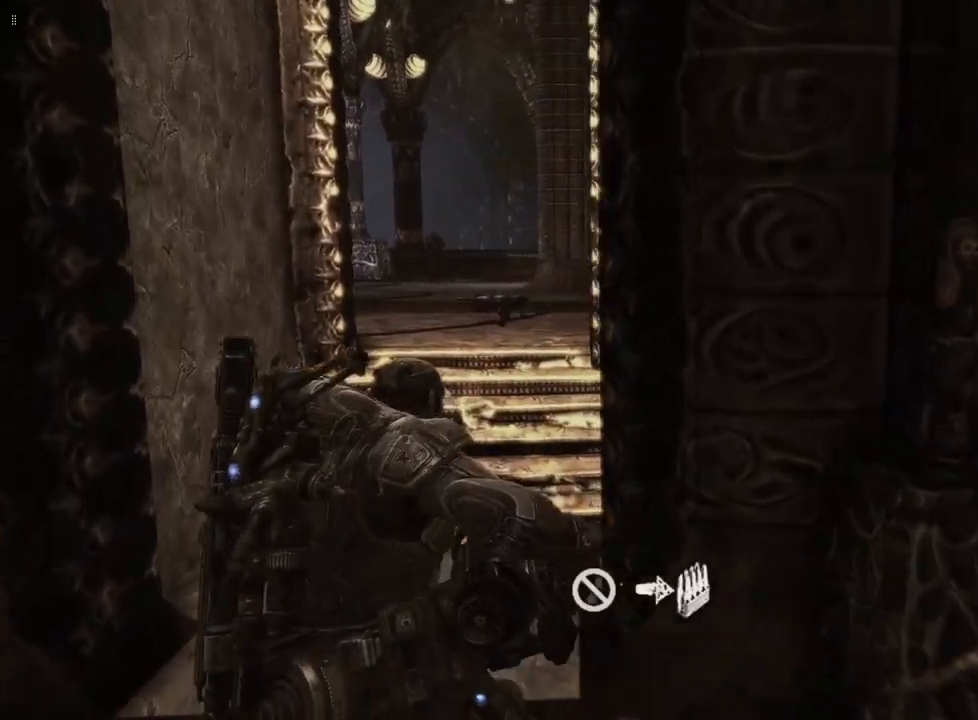
{"buttons": [], "left_stick": "up-left", "right_stick": "center", "events": []}
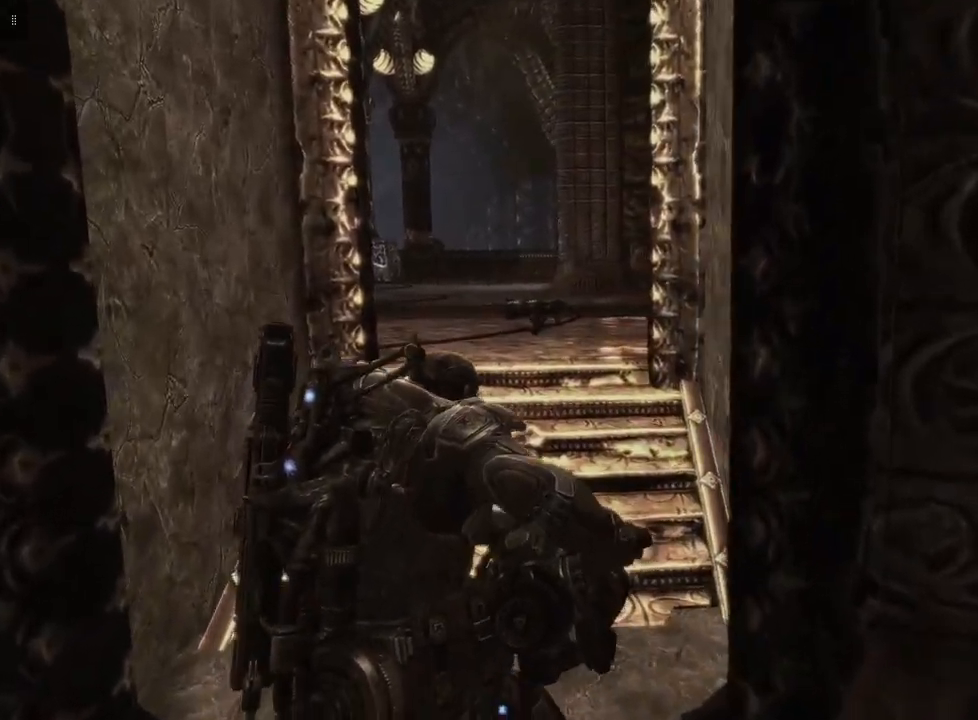
{"buttons": [], "left_stick": "up-left", "right_stick": "center", "events": []}